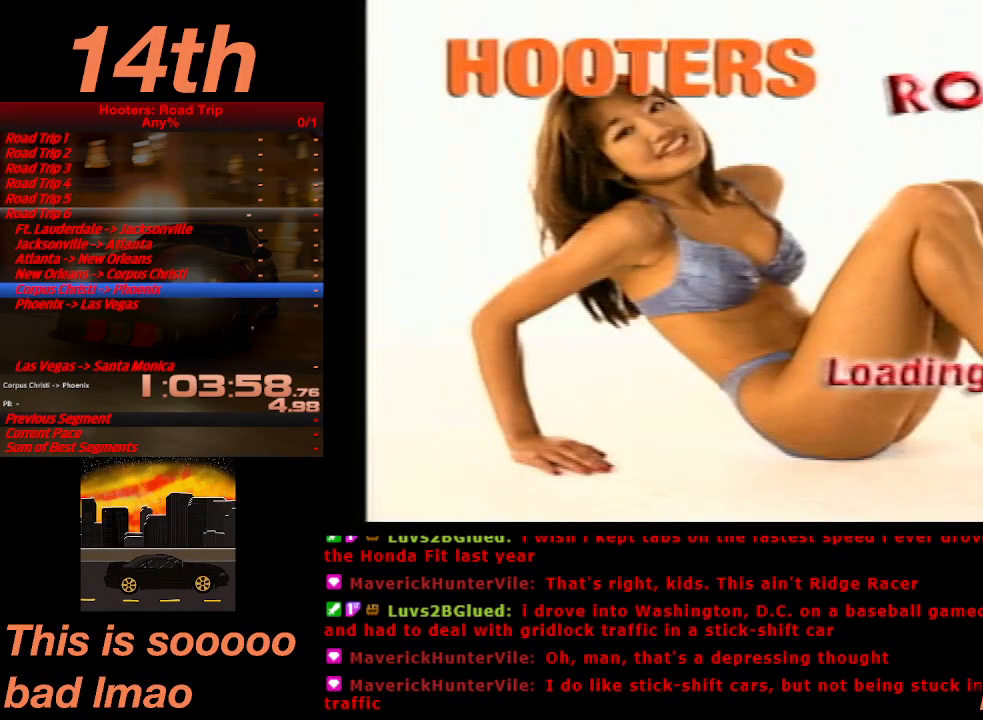
Gameplay with a controller (PlayStation layout); each line is a JSON object with the inputs held at the frame after it. "events" lists button and stick changes between this image and that frame as [ms after this image, input, new state], when the widget could be followed in between. Not read: L3 R3 right_stick.
{"buttons": [], "left_stick": "center", "events": [[67, "CROSS", "up"], [133, "CROSS", "down"], [267, "CROSS", "up"], [333, "CROSS", "down"], [433, "CROSS", "up"]]}
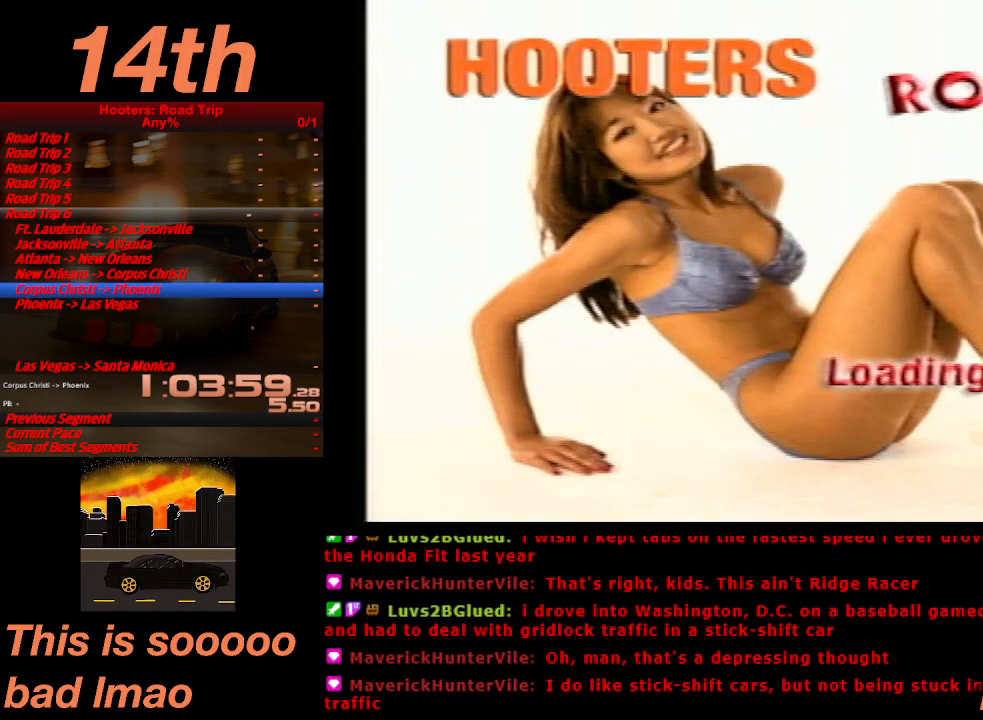
{"buttons": [], "left_stick": "center", "events": [[33, "CROSS", "down"], [133, "CROSS", "up"], [233, "CROSS", "down"], [300, "CROSS", "up"], [400, "CROSS", "down"], [467, "CROSS", "up"]]}
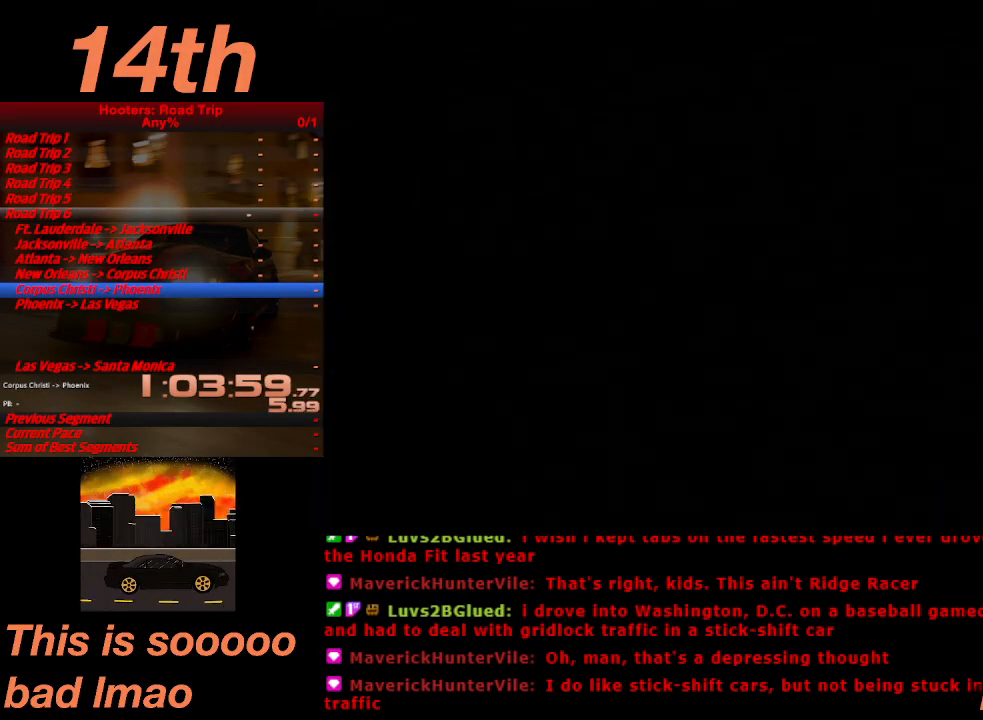
{"buttons": ["CROSS"], "left_stick": "center"}
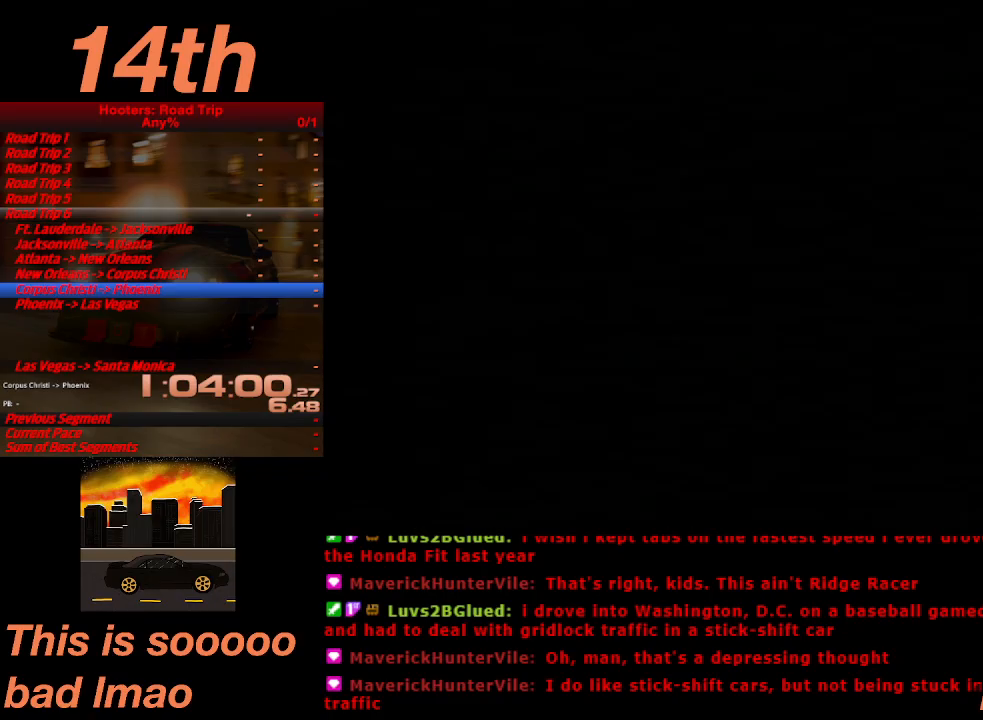
{"buttons": [], "left_stick": "center", "events": [[33, "CROSS", "up"], [133, "CROSS", "down"], [233, "CROSS", "up"], [333, "CROSS", "down"], [433, "CROSS", "up"]]}
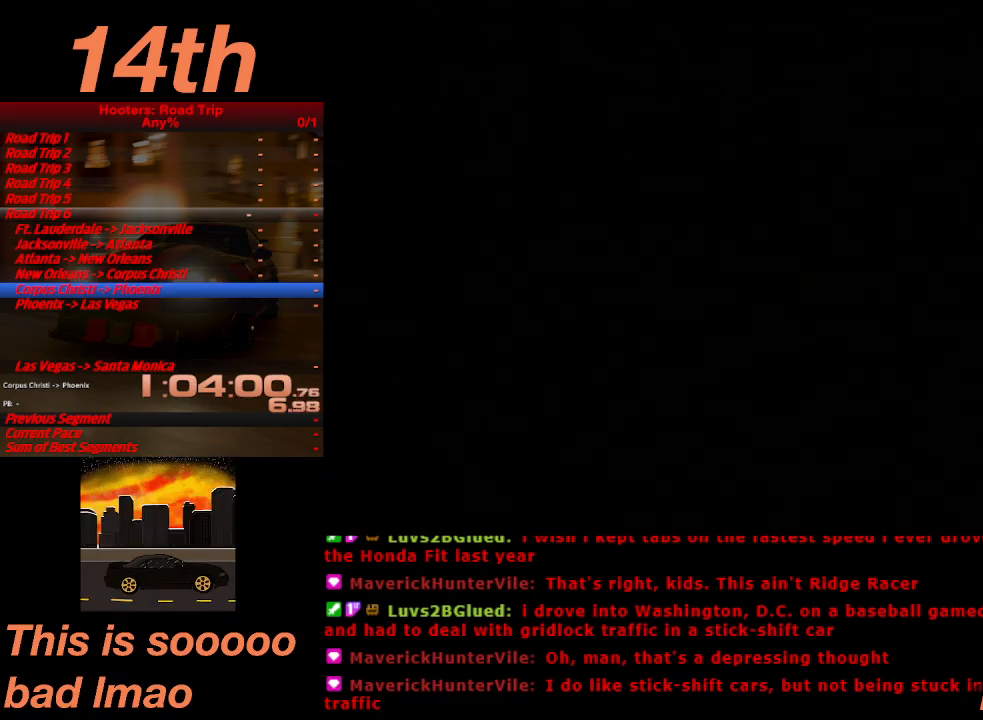
{"buttons": ["CROSS"], "left_stick": "center", "events": [[33, "CROSS", "down"], [133, "CROSS", "up"], [233, "CROSS", "down"], [333, "CROSS", "up"], [400, "CROSS", "down"]]}
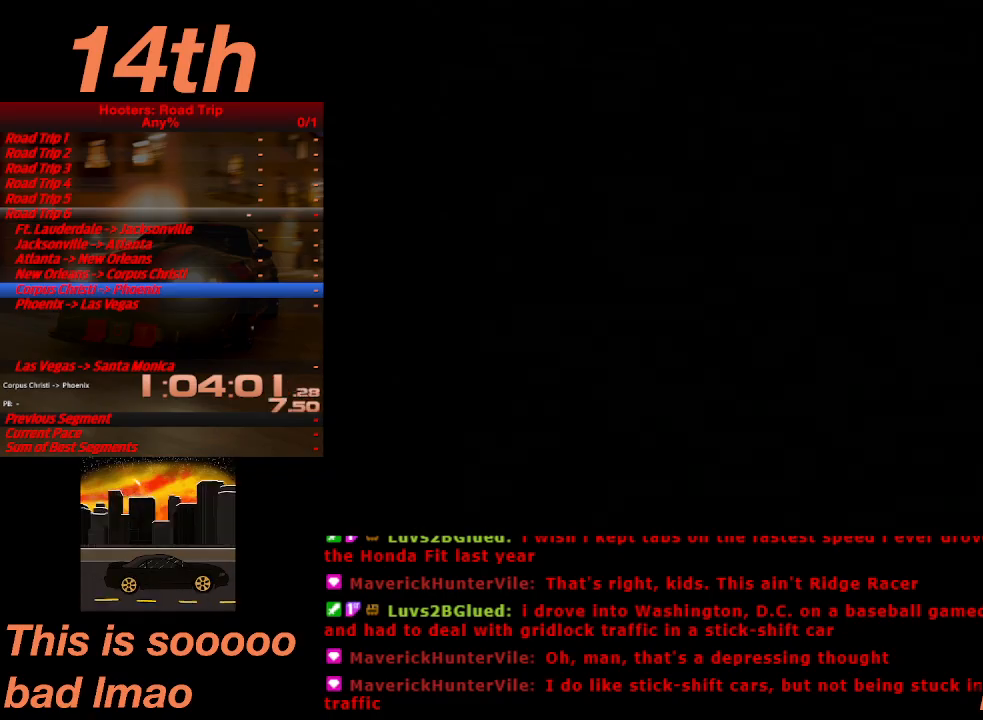
{"buttons": ["CROSS"], "left_stick": "center", "events": [[33, "CROSS", "up"], [100, "CROSS", "down"], [200, "CROSS", "up"], [300, "CROSS", "down"], [400, "CROSS", "up"], [500, "CROSS", "down"]]}
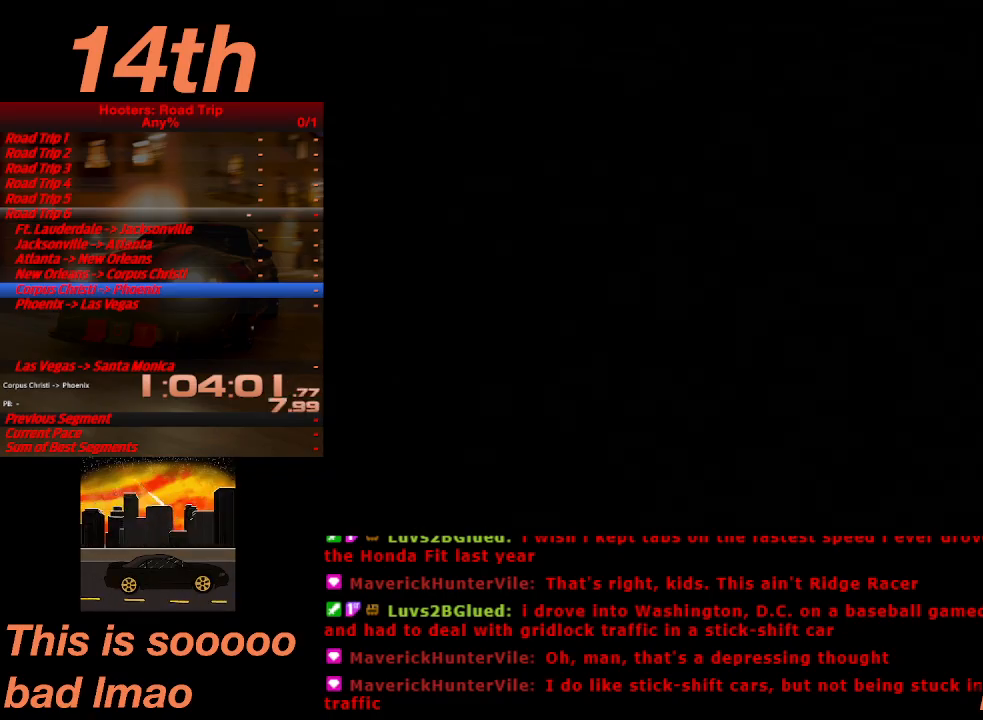
{"buttons": [], "left_stick": "center", "events": [[100, "CROSS", "up"], [200, "CROSS", "down"], [267, "CROSS", "up"], [367, "CROSS", "down"], [467, "CROSS", "up"]]}
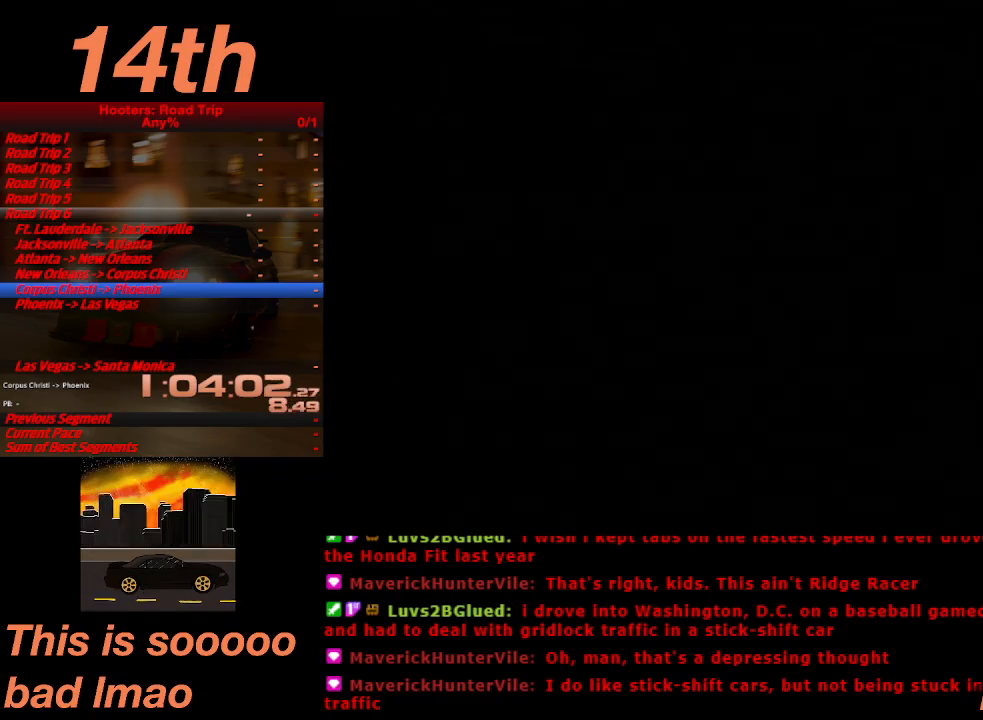
{"buttons": [], "left_stick": "center", "events": [[33, "CROSS", "down"], [133, "CROSS", "up"], [233, "CROSS", "down"], [333, "CROSS", "up"], [400, "CROSS", "down"], [500, "CROSS", "up"]]}
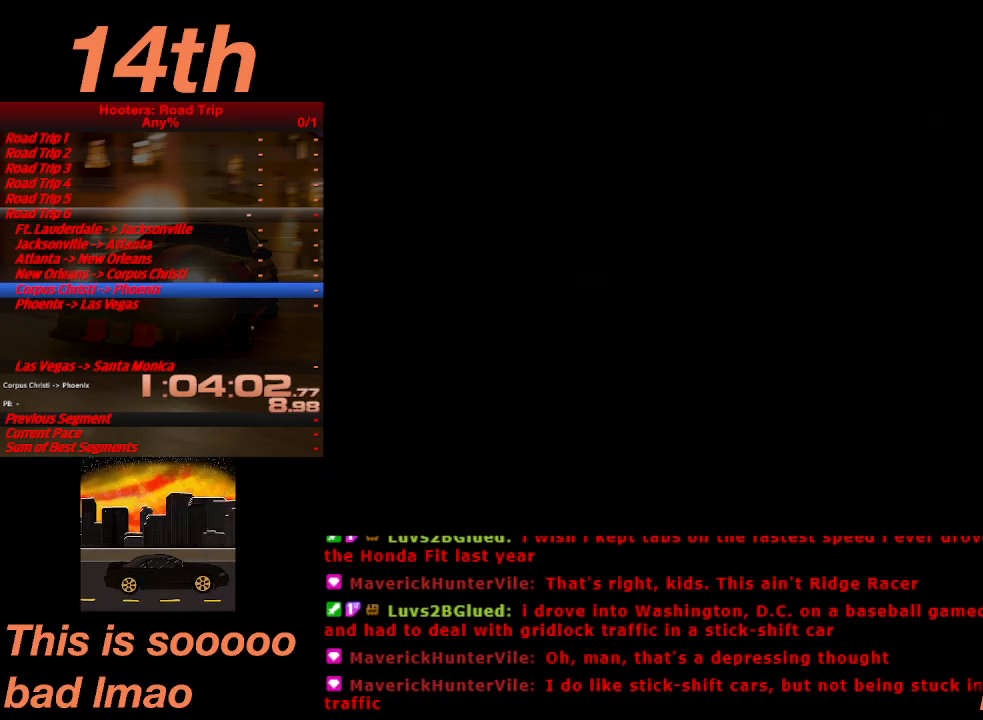
{"buttons": ["CROSS"], "left_stick": "center", "events": [[100, "CROSS", "down"], [200, "CROSS", "up"], [267, "CROSS", "down"], [367, "CROSS", "up"], [467, "CROSS", "down"]]}
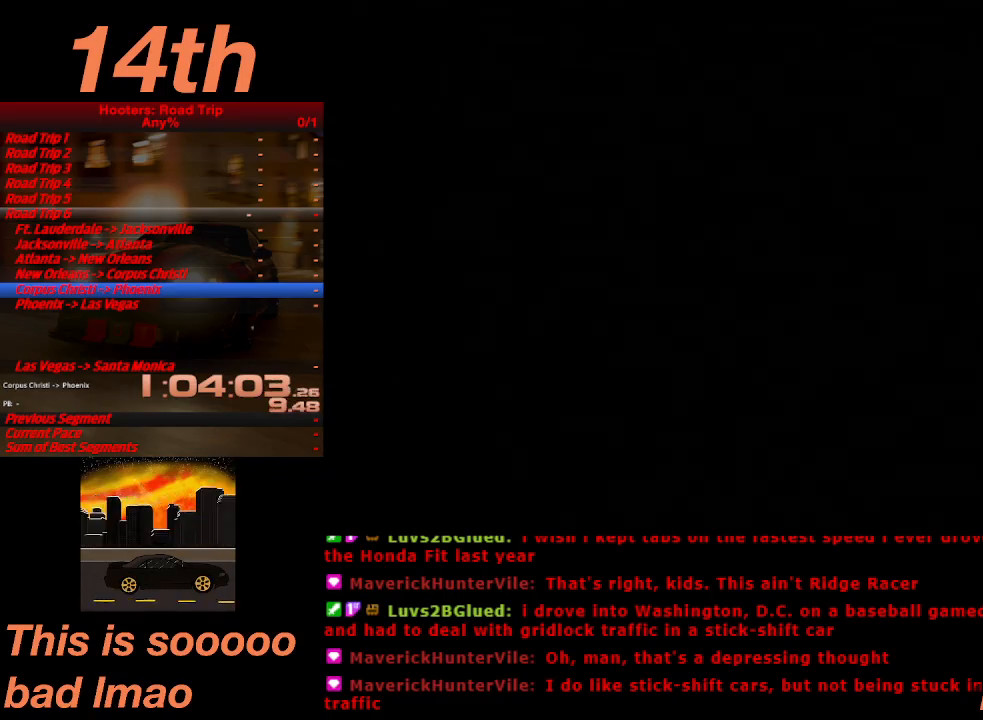
{"buttons": [], "left_stick": "center", "events": [[67, "CROSS", "up"], [133, "CROSS", "down"], [267, "CROSS", "up"], [333, "CROSS", "down"], [467, "CROSS", "up"]]}
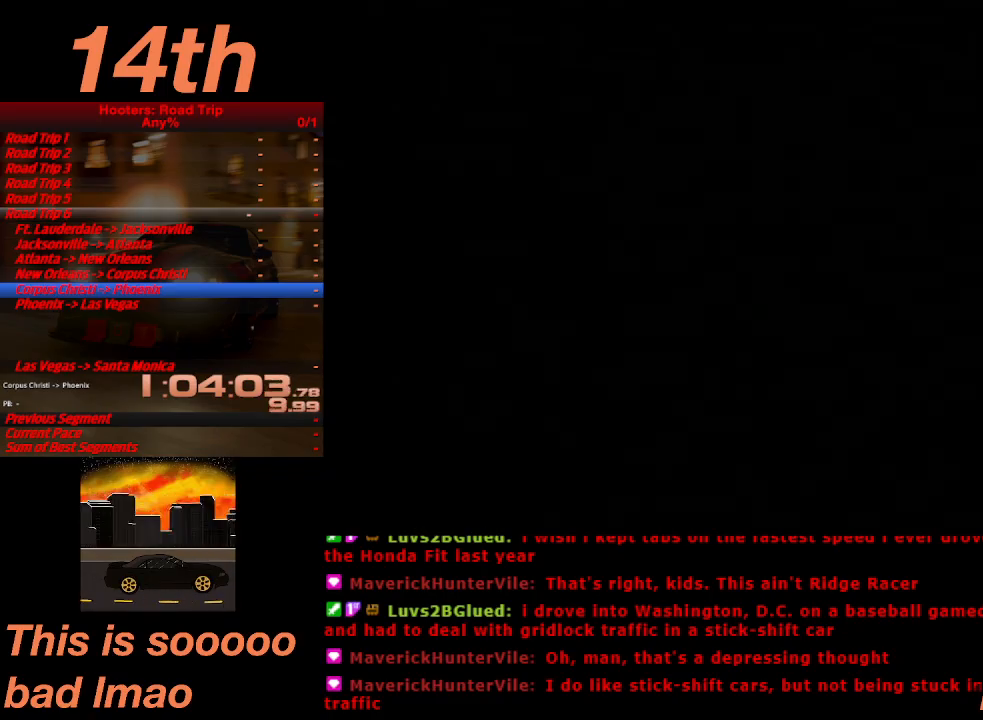
{"buttons": ["CROSS"], "left_stick": "center", "events": [[67, "CROSS", "down"], [167, "CROSS", "up"], [267, "CROSS", "down"], [333, "CROSS", "up"], [433, "CROSS", "down"]]}
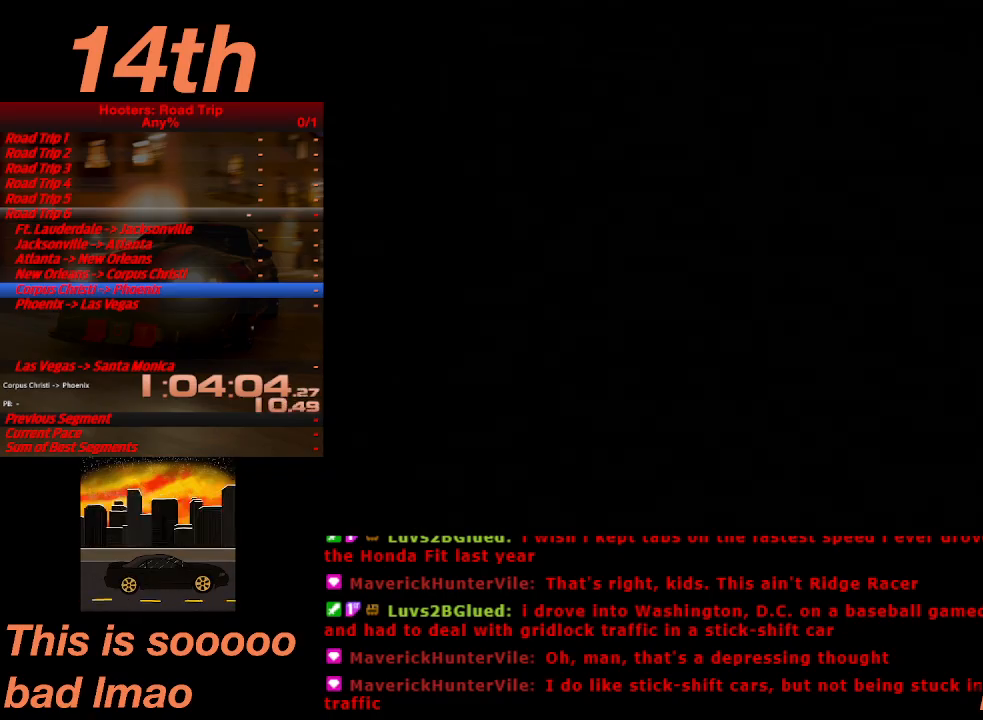
{"buttons": ["CROSS"], "left_stick": "center", "events": [[33, "CROSS", "up"], [133, "CROSS", "down"], [233, "CROSS", "up"], [333, "CROSS", "down"], [400, "CROSS", "up"], [500, "CROSS", "down"]]}
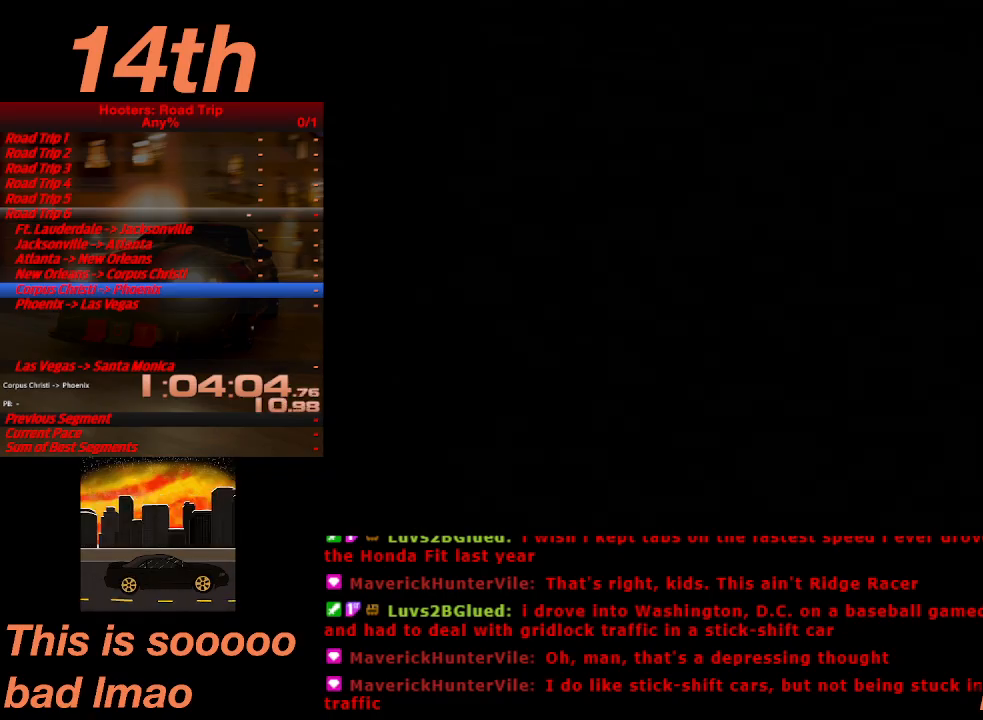
{"buttons": [], "left_stick": "center", "events": [[133, "CROSS", "up"], [167, "CROSS", "down"], [267, "CROSS", "up"], [367, "CROSS", "down"], [433, "CROSS", "up"]]}
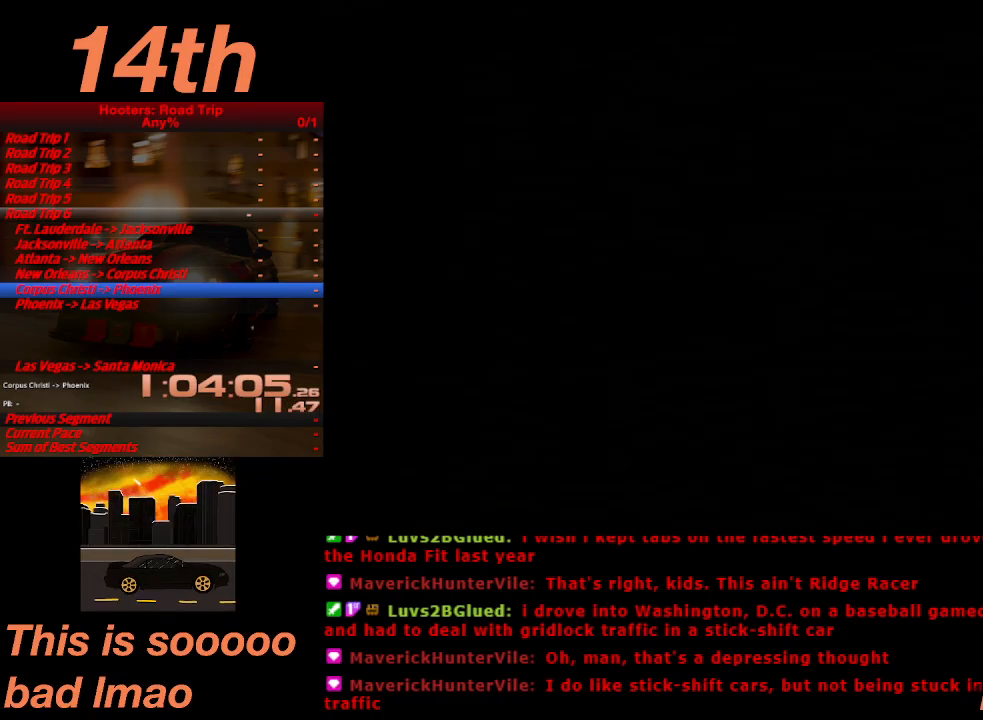
{"buttons": ["CROSS"], "left_stick": "center", "events": [[33, "CROSS", "down"], [167, "CROSS", "up"], [233, "CROSS", "down"], [367, "CROSS", "up"], [433, "CROSS", "down"]]}
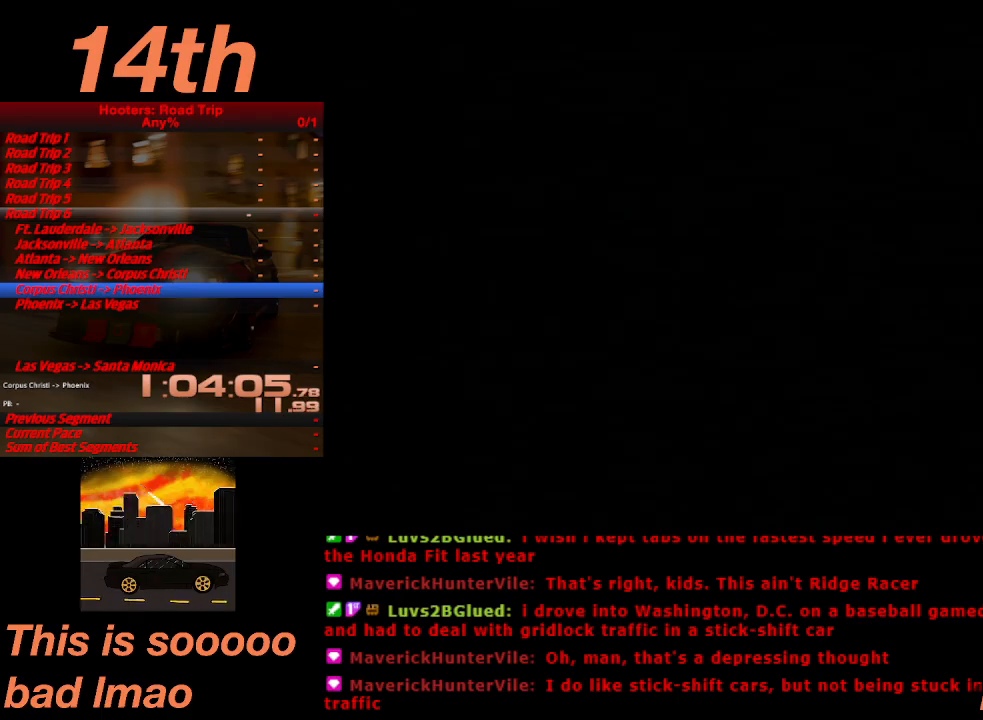
{"buttons": [], "left_stick": "center"}
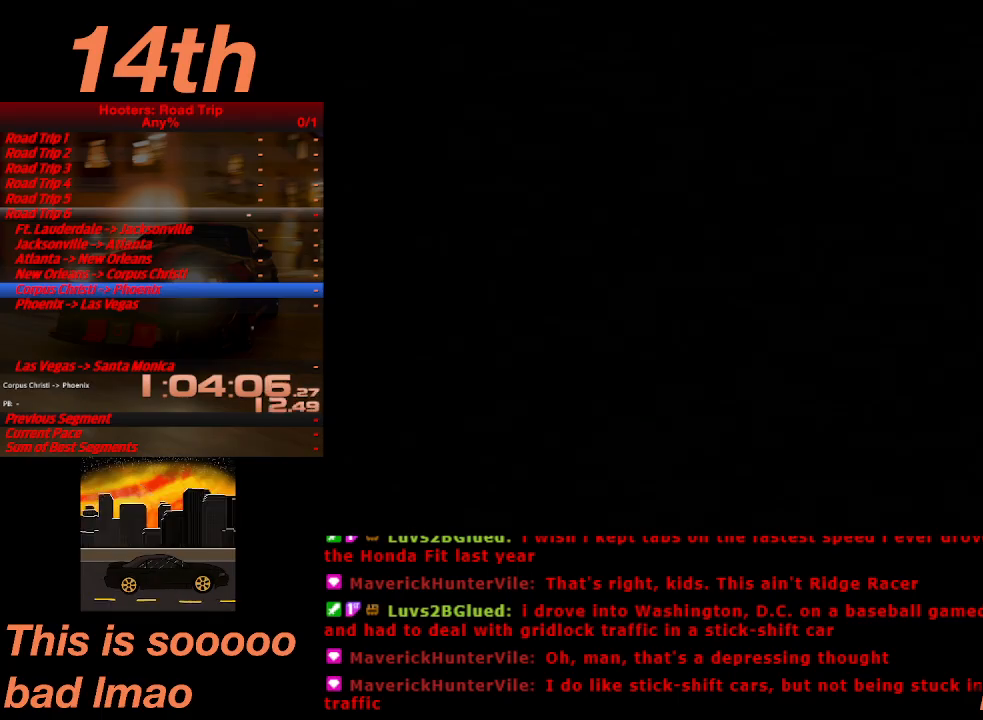
{"buttons": ["CROSS"], "left_stick": "center", "events": [[67, "CROSS", "down"], [167, "CROSS", "up"], [267, "CROSS", "down"], [367, "CROSS", "up"], [467, "CROSS", "down"]]}
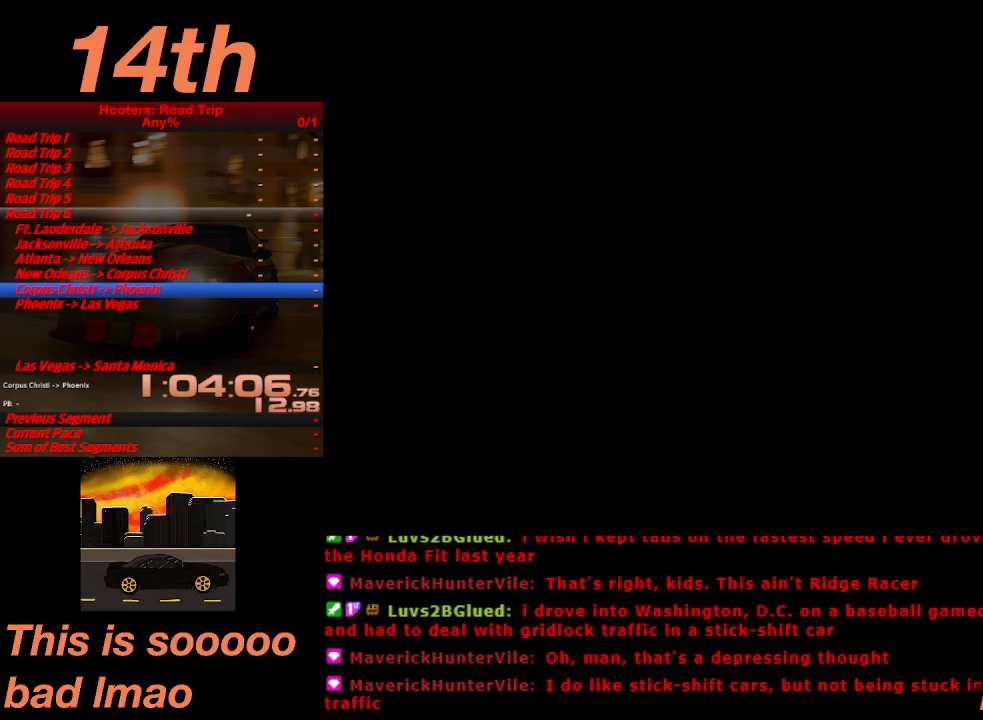
{"buttons": [], "left_stick": "center", "events": [[67, "CROSS", "up"], [133, "CROSS", "down"], [267, "CROSS", "up"], [333, "CROSS", "down"], [467, "CROSS", "up"]]}
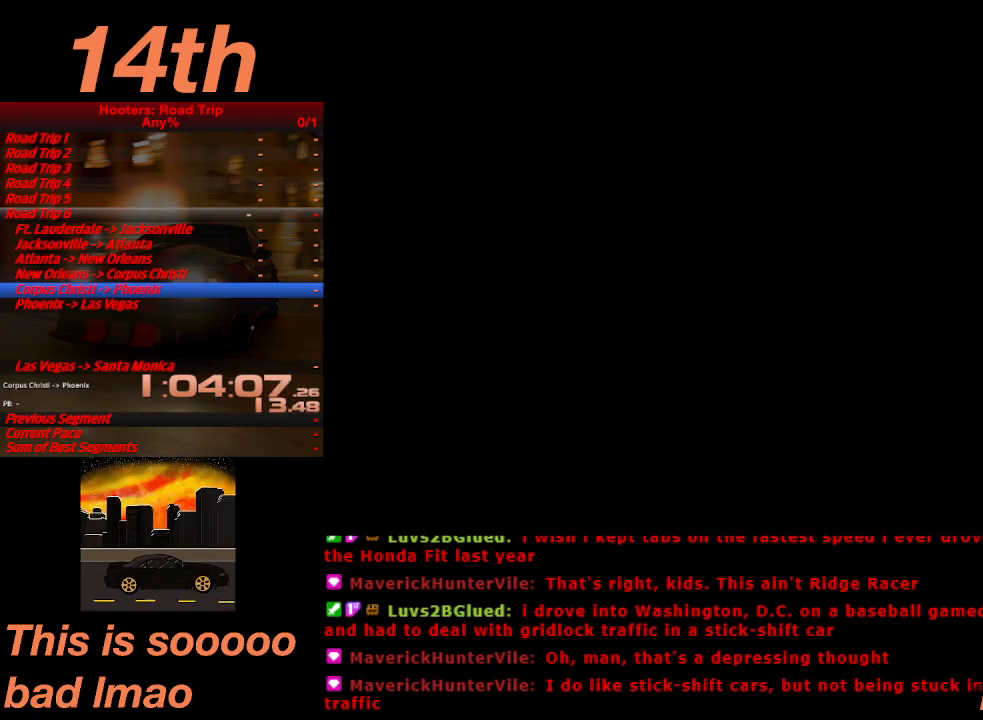
{"buttons": ["CROSS"], "left_stick": "center", "events": [[33, "CROSS", "down"], [167, "CROSS", "up"], [267, "CROSS", "down"], [367, "CROSS", "up"], [433, "CROSS", "down"]]}
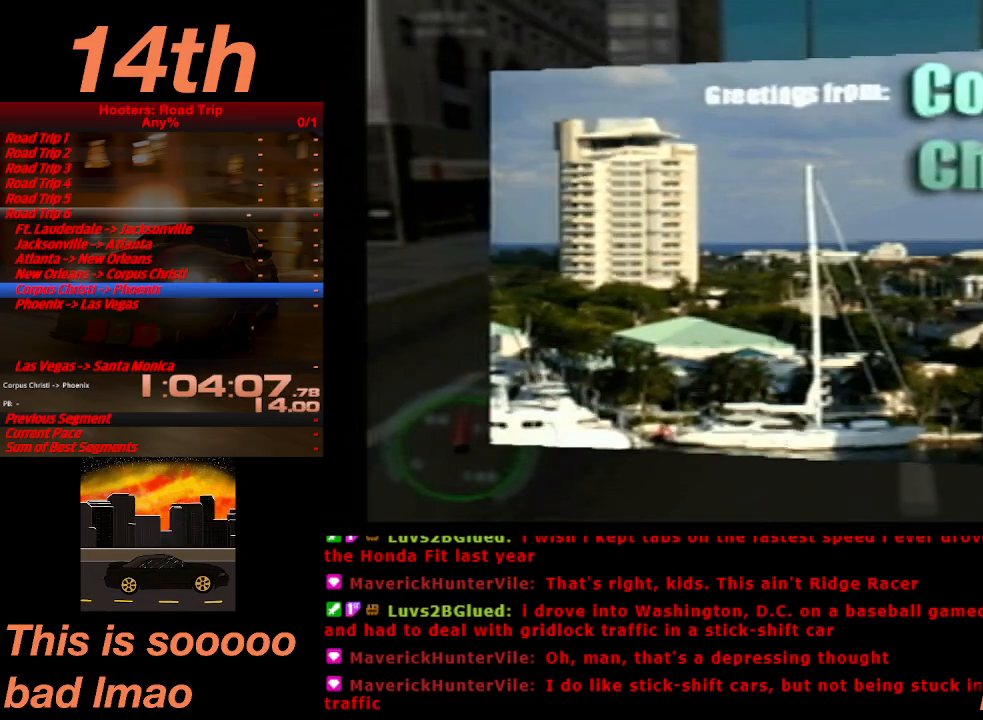
{"buttons": ["CROSS"], "left_stick": "center", "events": [[33, "CROSS", "up"], [133, "CROSS", "down"], [200, "CROSS", "up"], [267, "CROSS", "down"], [400, "CROSS", "up"], [467, "CROSS", "down"]]}
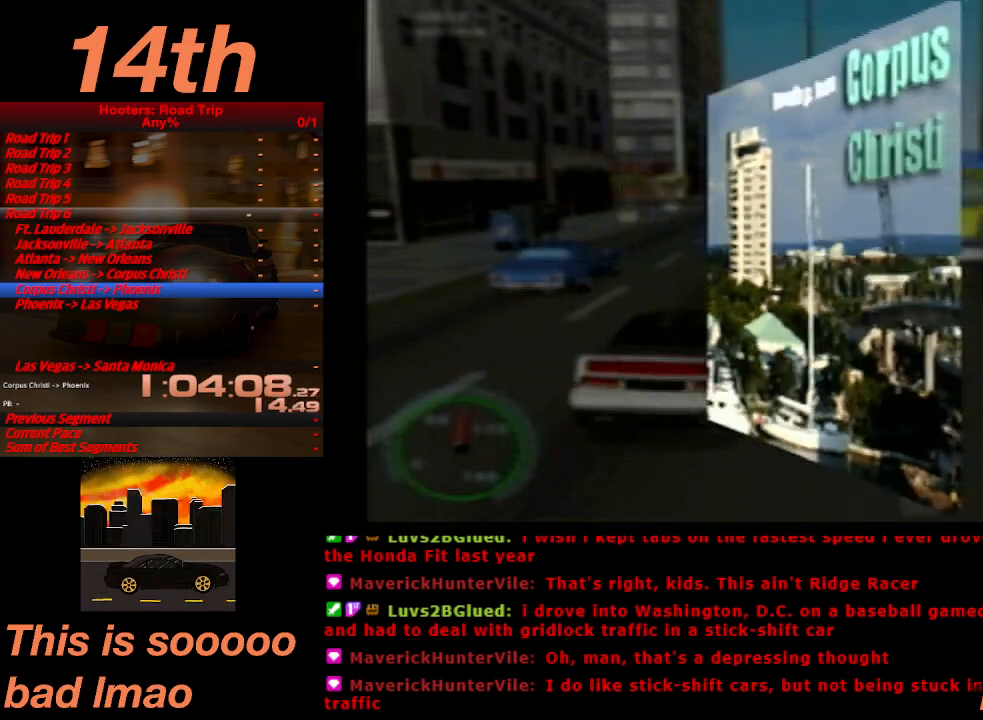
{"buttons": ["CROSS"], "left_stick": "center", "events": [[67, "CROSS", "up"], [167, "CROSS", "down"], [233, "CROSS", "up"], [333, "CROSS", "down"], [433, "CROSS", "up"], [500, "CROSS", "down"]]}
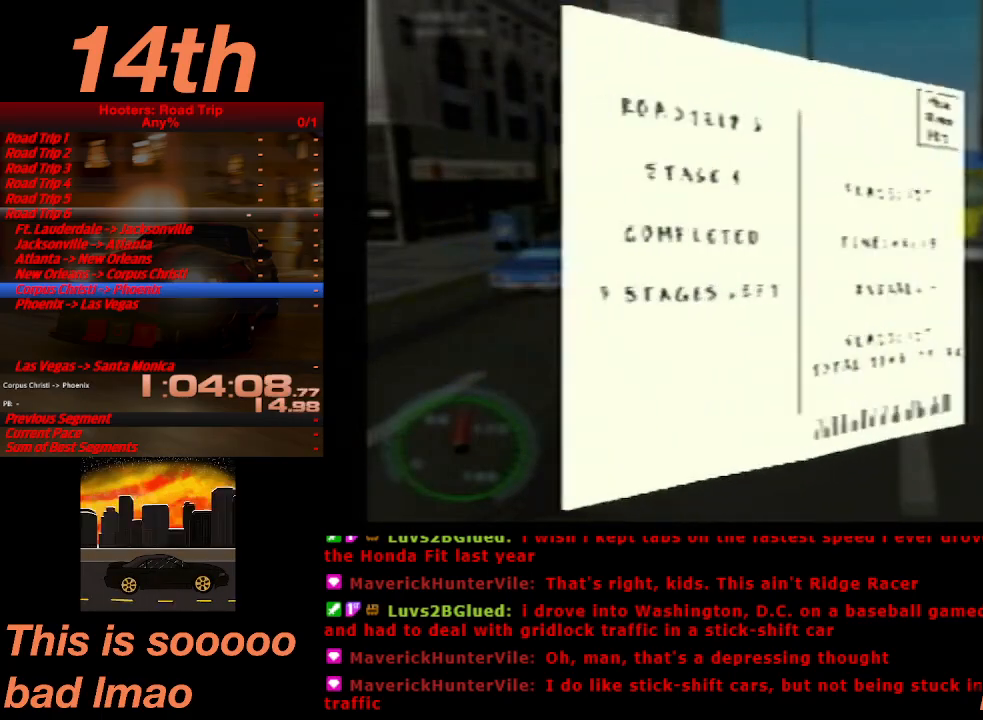
{"buttons": [], "left_stick": "center", "events": [[100, "CROSS", "up"], [167, "CROSS", "down"], [267, "CROSS", "up"], [400, "CROSS", "down"], [467, "CROSS", "up"]]}
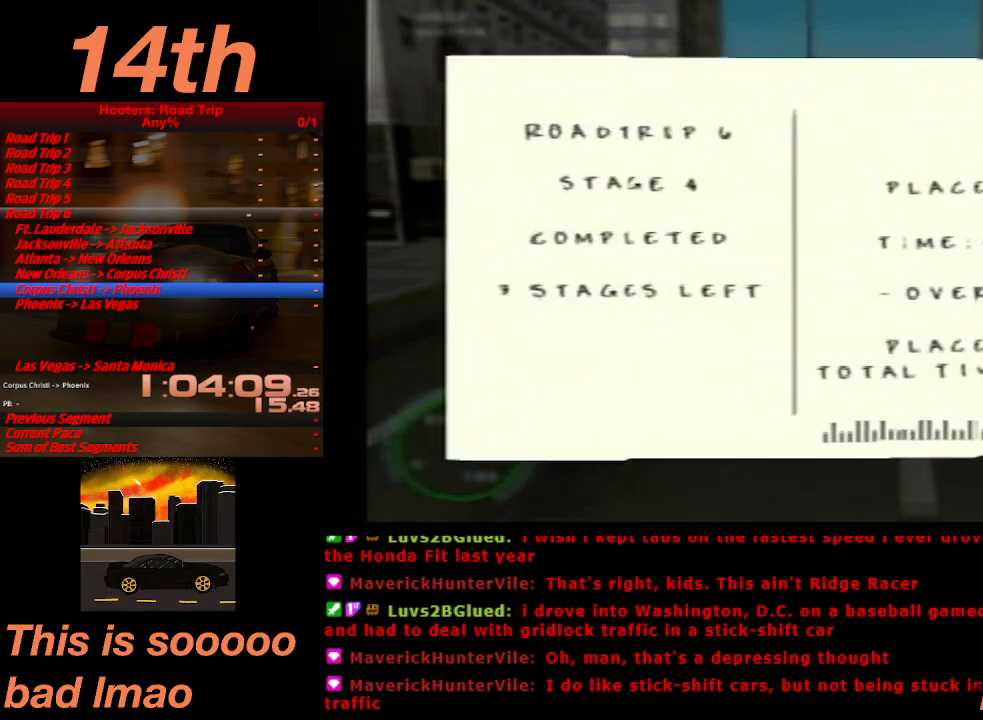
{"buttons": [], "left_stick": "center", "events": [[67, "CROSS", "down"], [167, "CROSS", "up"], [233, "CROSS", "down"], [300, "CROSS", "up"], [400, "CROSS", "down"], [467, "CROSS", "up"]]}